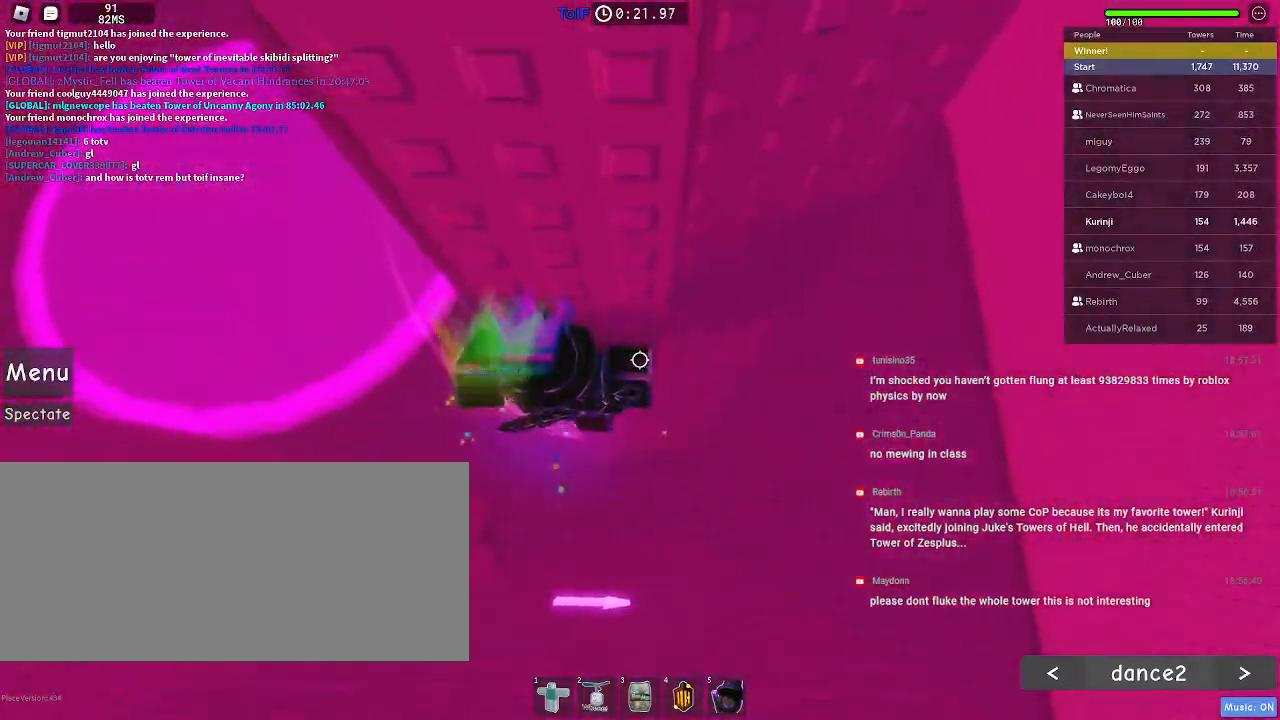
Gameplay with keyboard and mouse; each line is a JSON object with the keys and mouse buttons held at the frame after it. "events" lists presses ("down") and releases ("up") of "a", "ctrl", "d", "e", "f", "q", "r", "s", "shift", "space", "tab", "w", "mouse_left", "mouse_wheel", "mouse_right", "mouse_mb4" and "mouse_mb5" between this image and that frame as [ms after this image, input, new state], when the widget could be followed in between. "mouse_left", "mouse_wheel", "mouse_right", "mouse_mb4", "mouse_mb5" = the "left", "wheel", "right", "mb4", "mb5" buttons of the "mouse" list. No other keys are recorded. "wheel" means that the mouse wheel is clicked or scrolled. Mouse movement is not recorded.
{"keys": ["w"], "mouse": [], "events": [[234, "d", "down"], [284, "d", "up"]]}
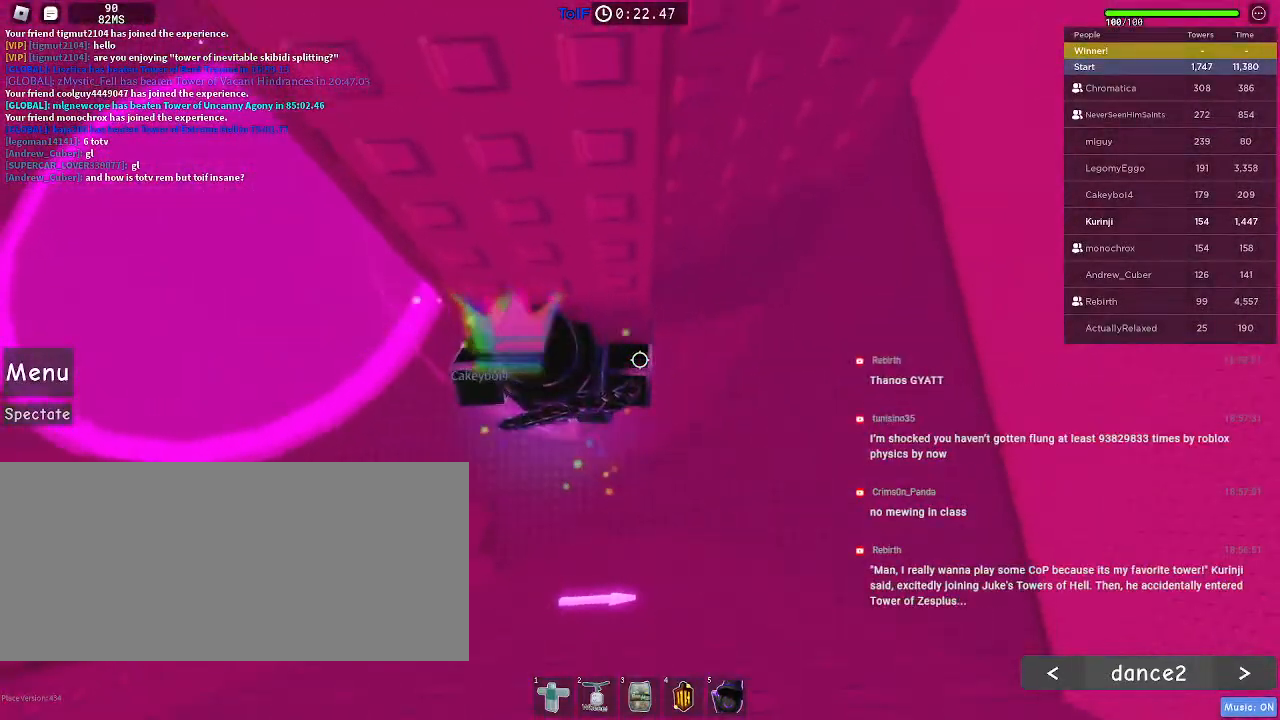
{"keys": [], "mouse": ["right"], "events": [[17, "w", "up"], [150, "shift", "down"], [167, "mouse_right", "down"], [250, "shift", "up"]]}
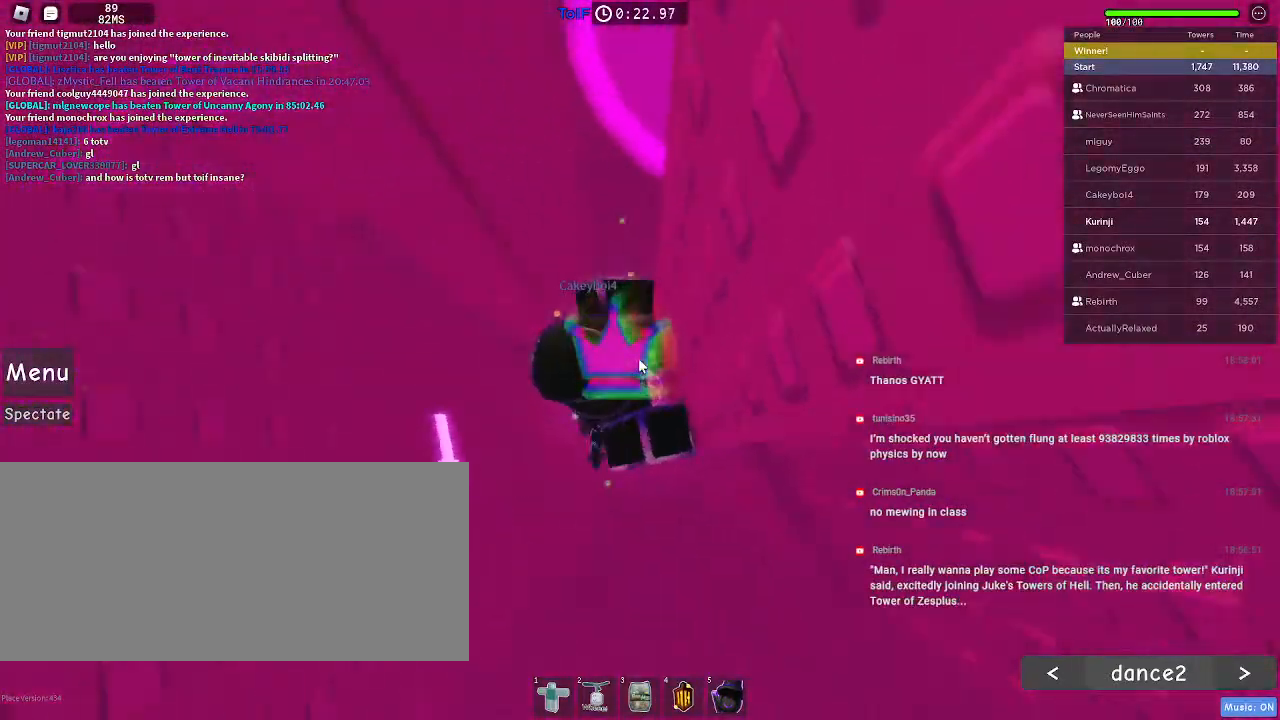
{"keys": ["a"], "mouse": ["right"], "events": [[267, "shift", "down"], [284, "a", "down"], [300, "space", "down"], [400, "shift", "up"], [434, "space", "up"]]}
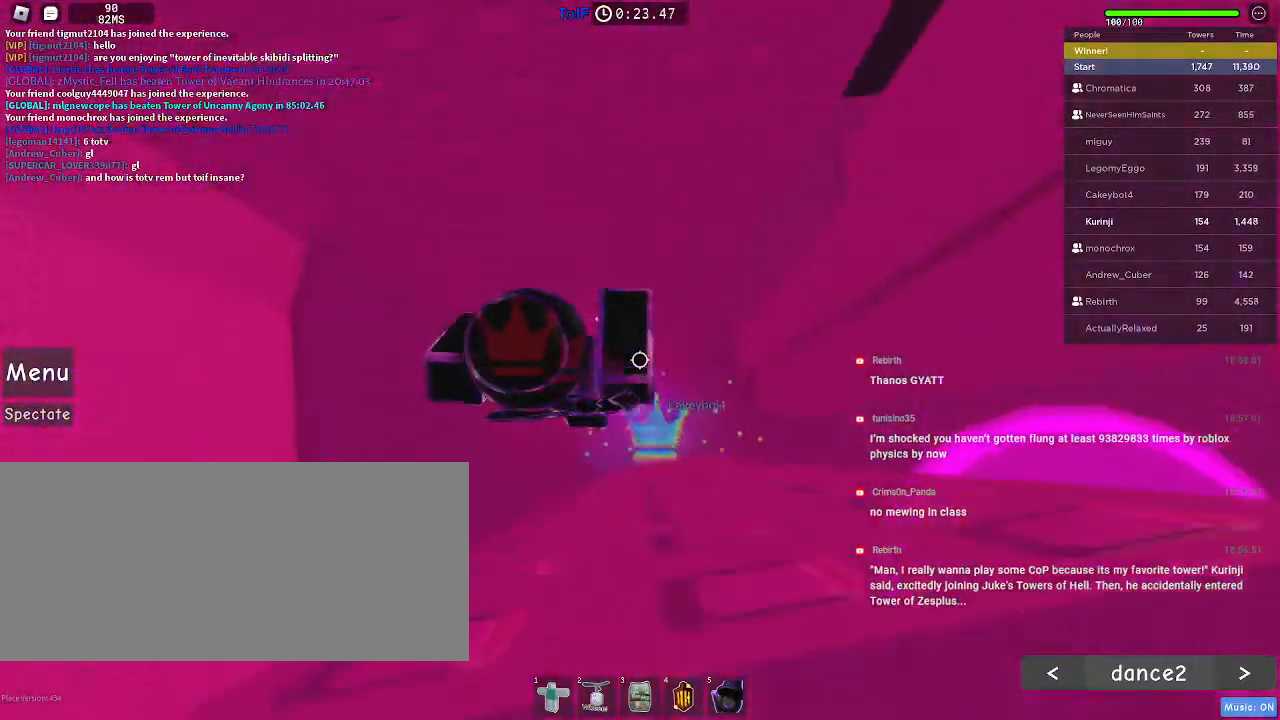
{"keys": ["a", "w"], "mouse": ["right"], "events": [[384, "w", "down"]]}
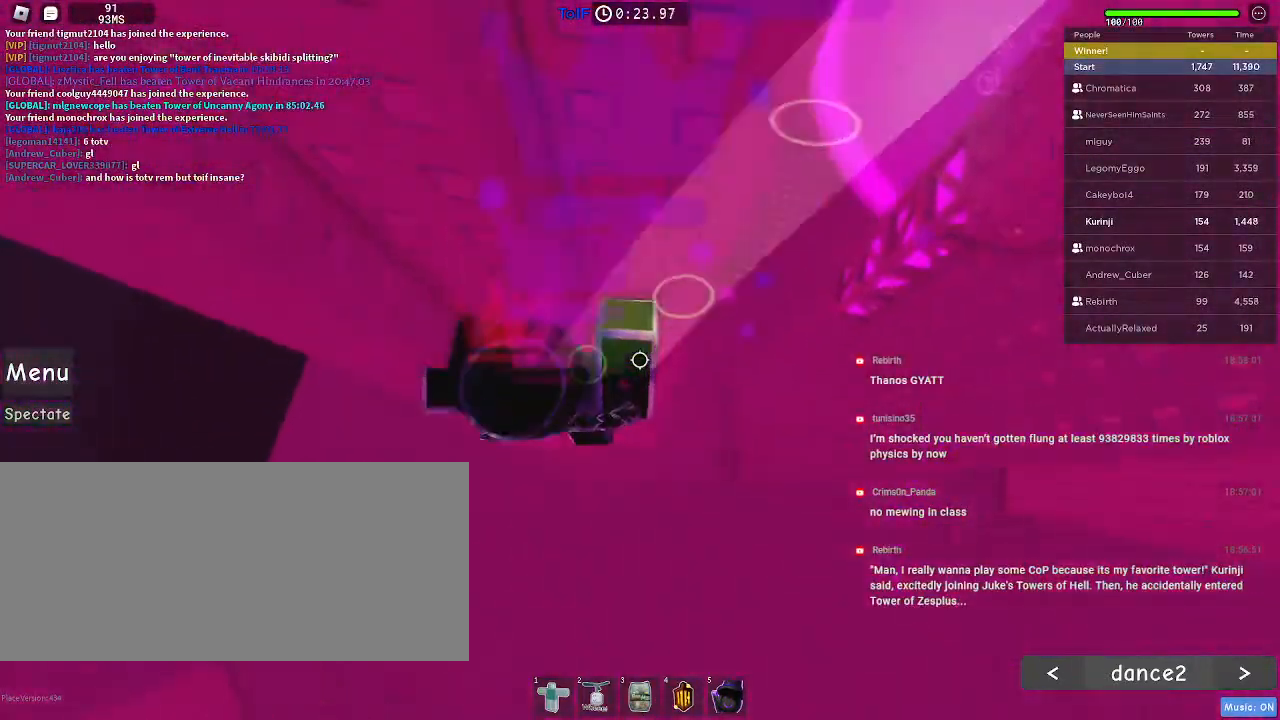
{"keys": ["a", "w"], "mouse": [], "events": [[67, "a", "up"], [200, "mouse_right", "up"], [334, "a", "down"]]}
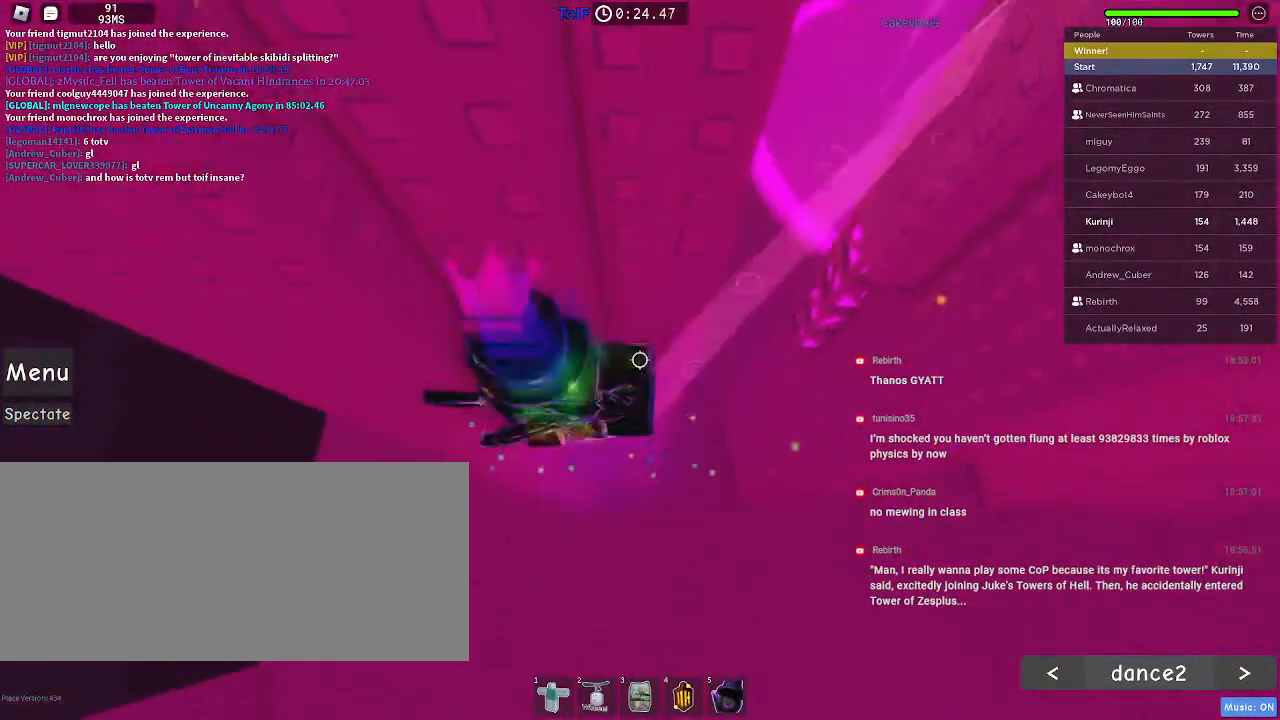
{"keys": ["shift"], "mouse": ["right"], "events": [[184, "a", "up"], [184, "w", "up"], [267, "mouse_right", "down"], [300, "shift", "down"], [384, "shift", "up"], [500, "shift", "down"]]}
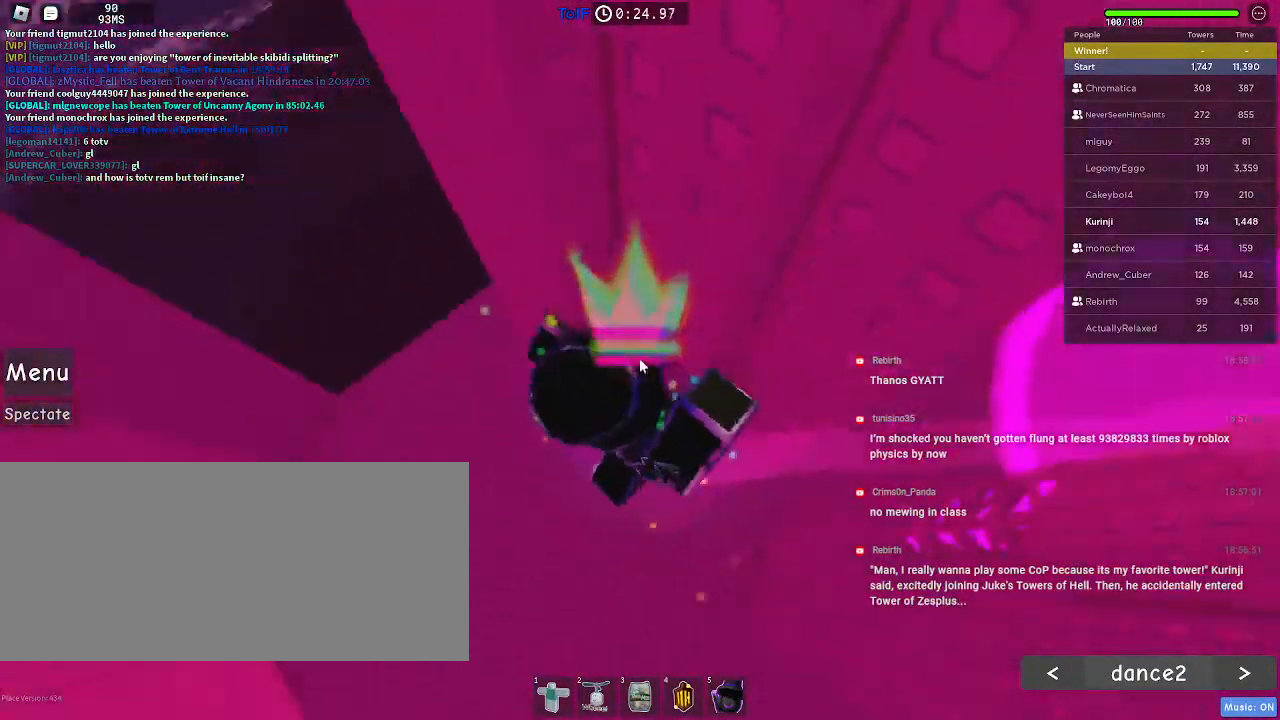
{"keys": ["a", "w"], "mouse": ["right"], "events": [[17, "a", "down"], [67, "space", "down"], [100, "shift", "up"], [167, "space", "up"], [467, "w", "down"]]}
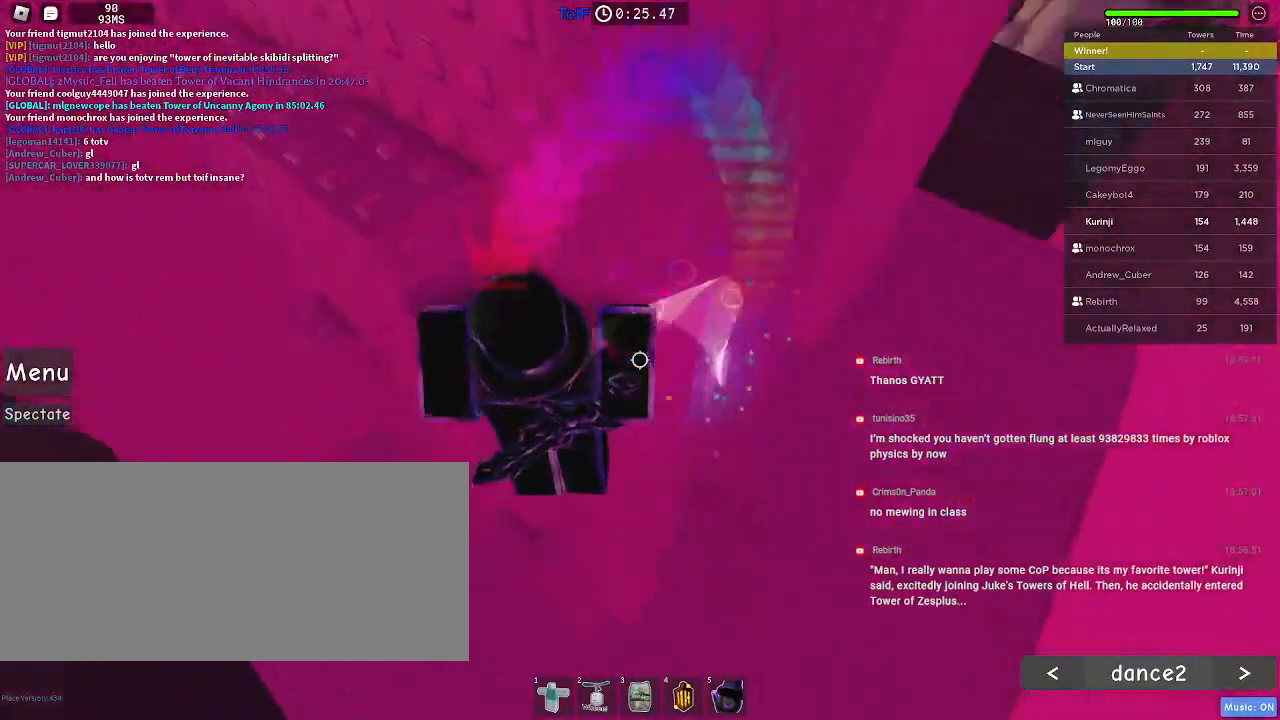
{"keys": [], "mouse": [], "events": [[117, "mouse_right", "up"], [217, "w", "up"], [234, "a", "up"], [317, "a", "down"], [400, "a", "up"]]}
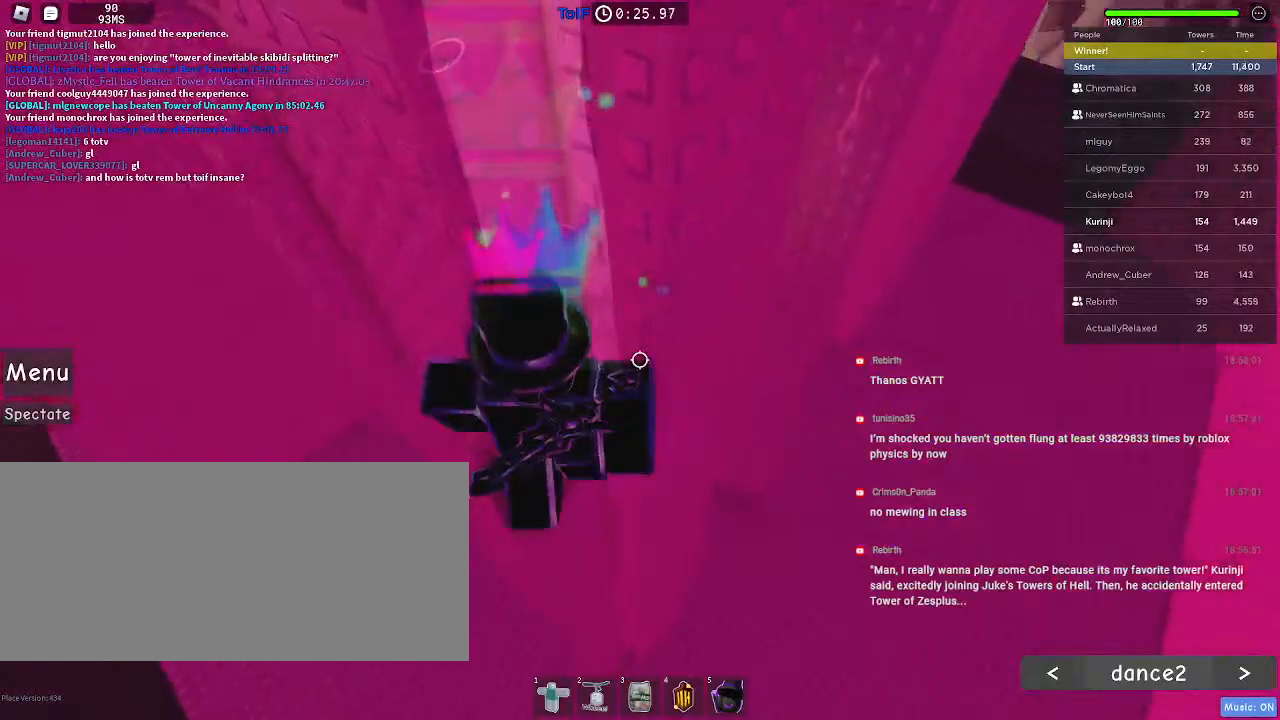
{"keys": ["a", "space"], "mouse": [], "events": [[34, "a", "down"], [100, "a", "up"], [300, "a", "down"], [417, "space", "down"]]}
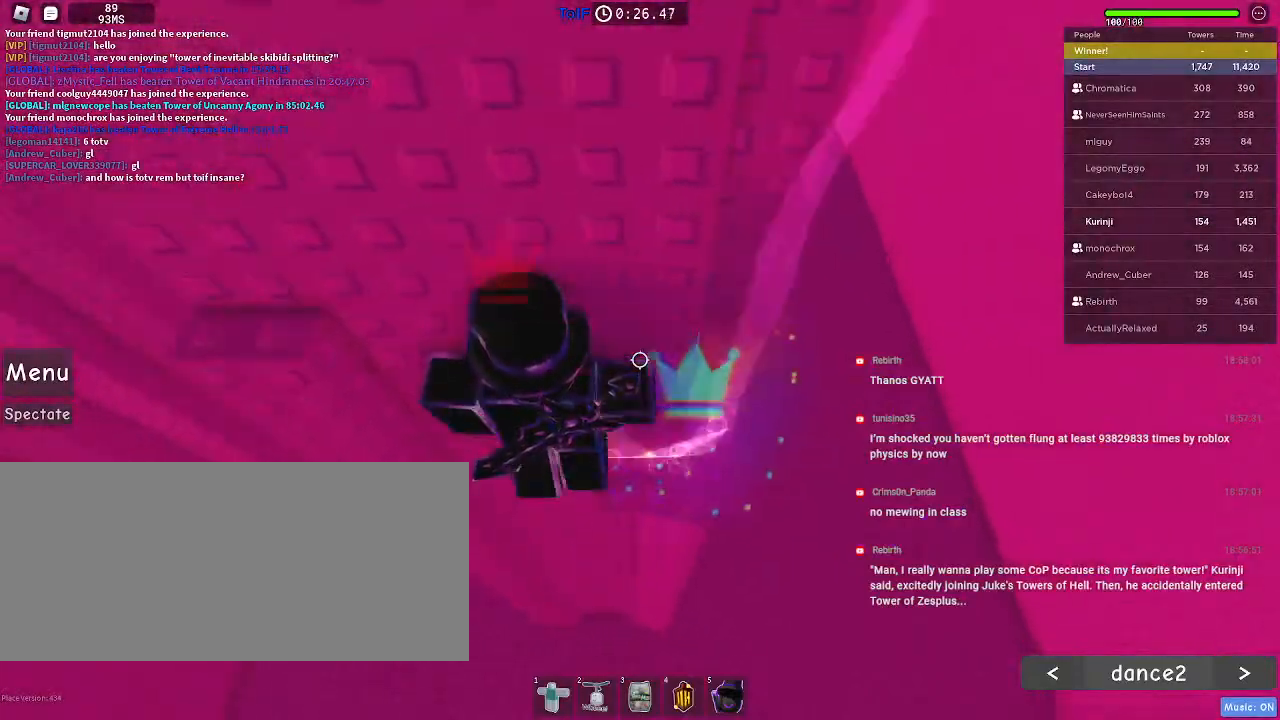
{"keys": ["d", "space", "w"], "mouse": [], "events": [[317, "a", "up"], [367, "d", "down"], [384, "w", "down"]]}
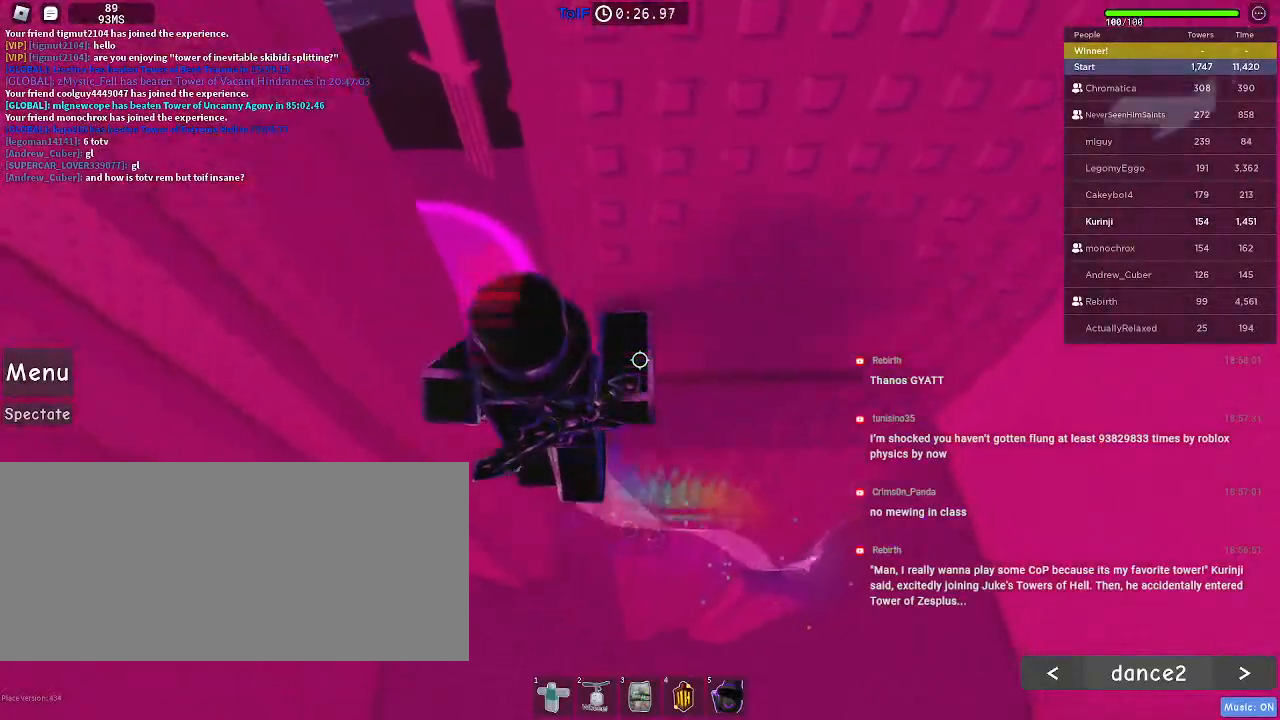
{"keys": [], "mouse": [], "events": [[50, "space", "up"], [50, "w", "up"], [117, "w", "down"], [150, "w", "up"], [234, "d", "up"], [284, "d", "down"], [317, "w", "down"], [400, "d", "up"], [400, "w", "up"]]}
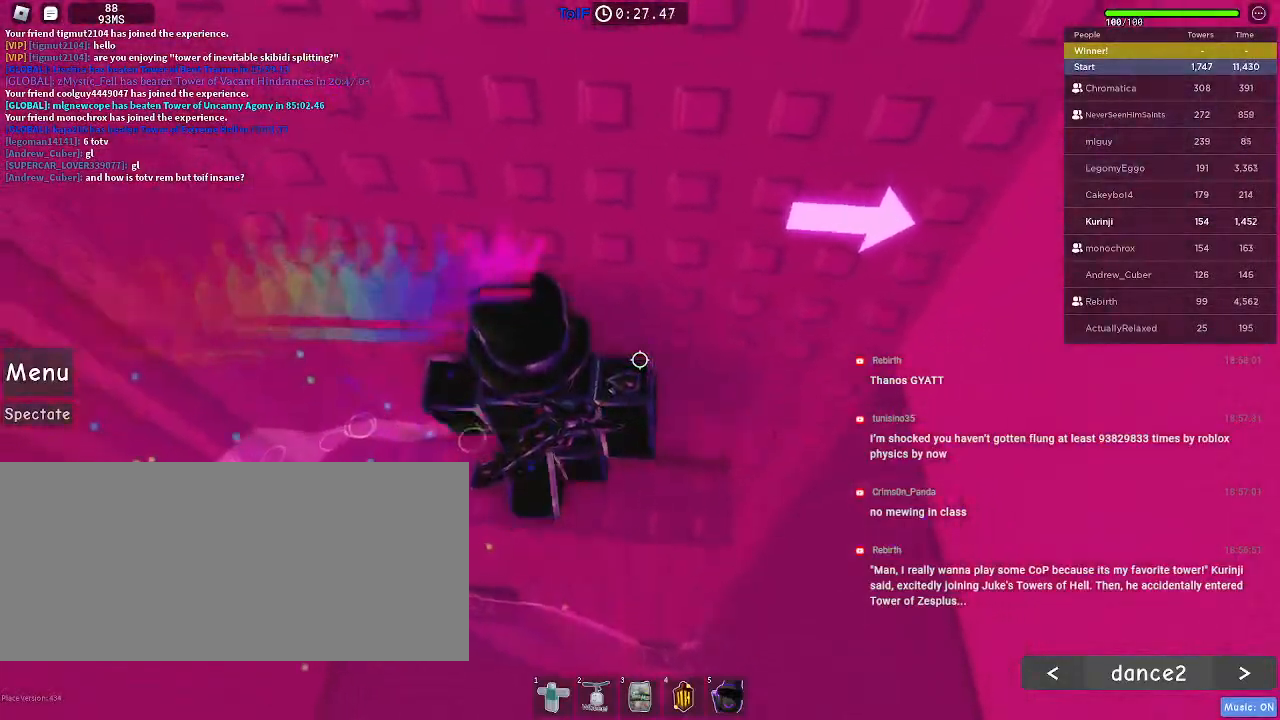
{"keys": [], "mouse": [], "events": [[17, "d", "down"], [200, "d", "up"], [334, "d", "down"], [450, "d", "up"]]}
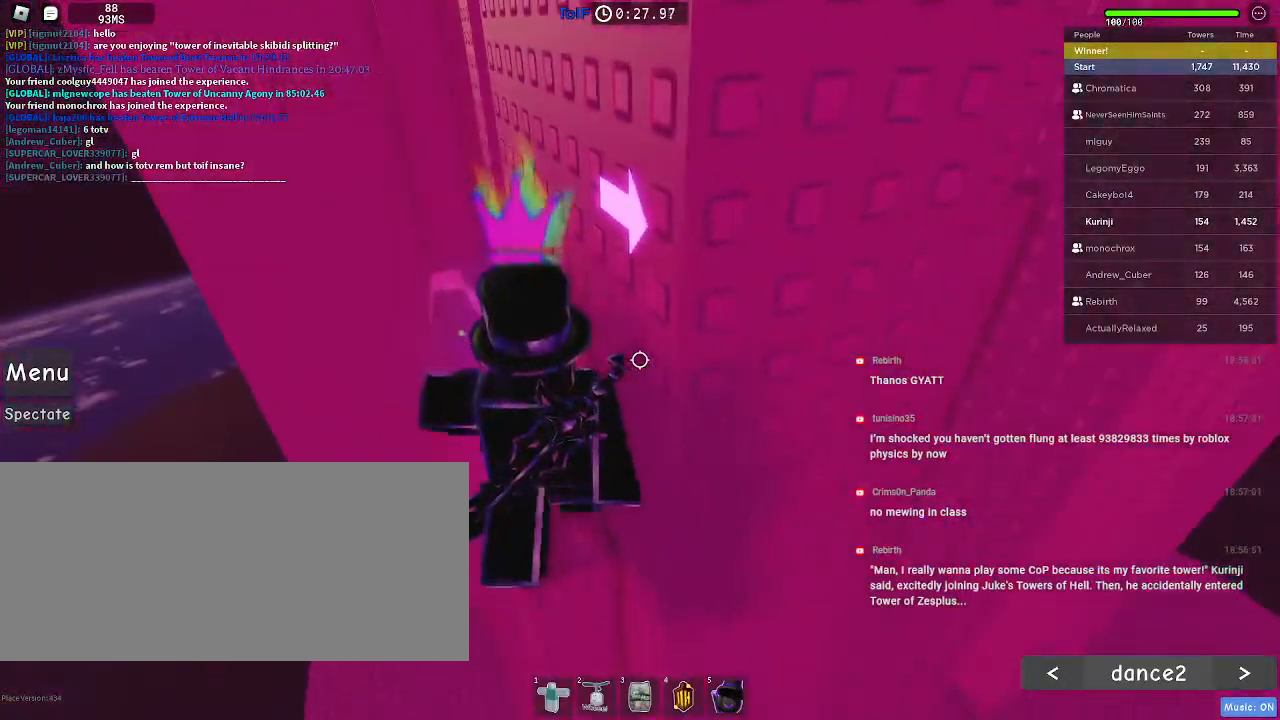
{"keys": [], "mouse": [], "events": [[300, "d", "down"], [400, "d", "up"]]}
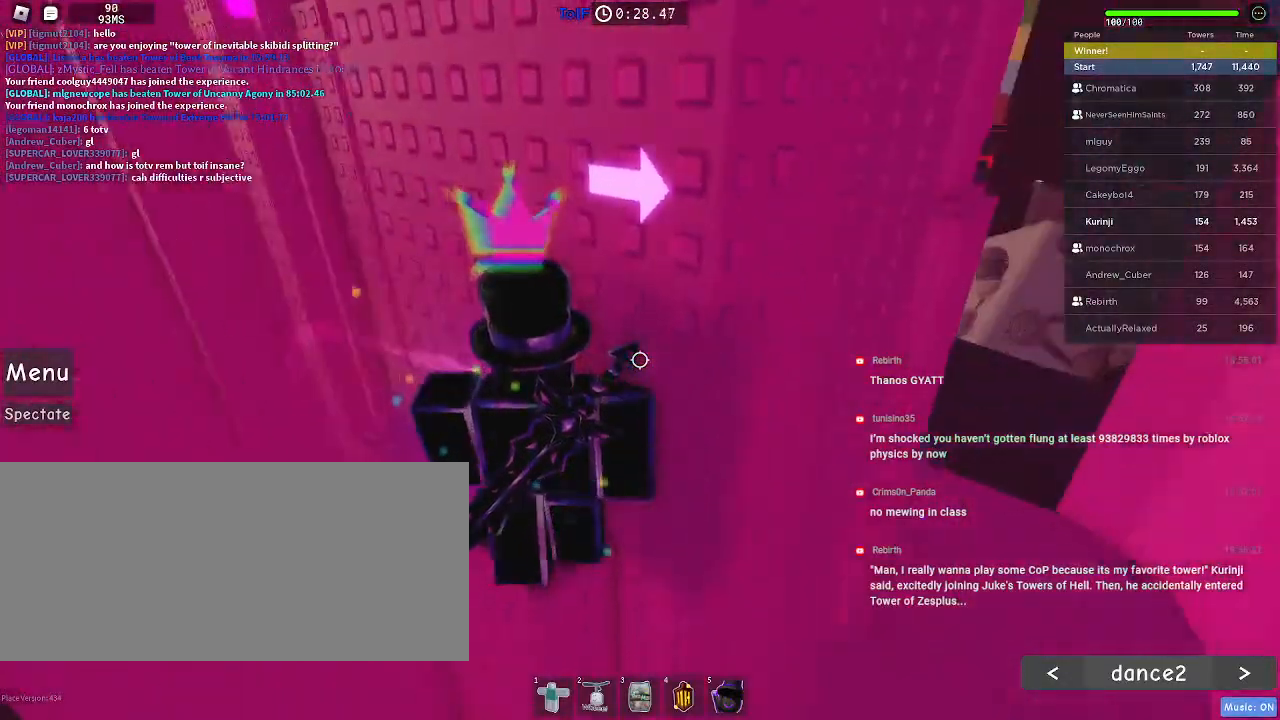
{"keys": ["d", "space"], "mouse": [], "events": [[284, "d", "down"], [417, "space", "down"]]}
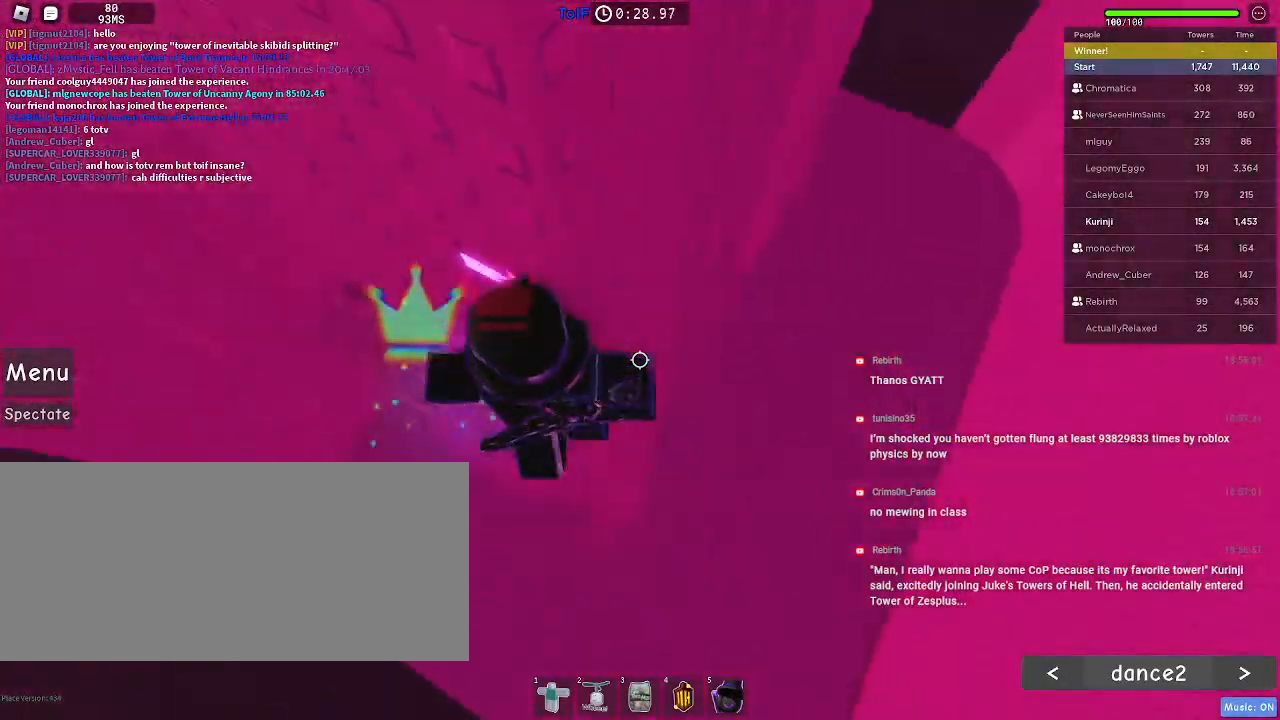
{"keys": ["d", "w"], "mouse": [], "events": [[50, "space", "up"], [484, "w", "down"]]}
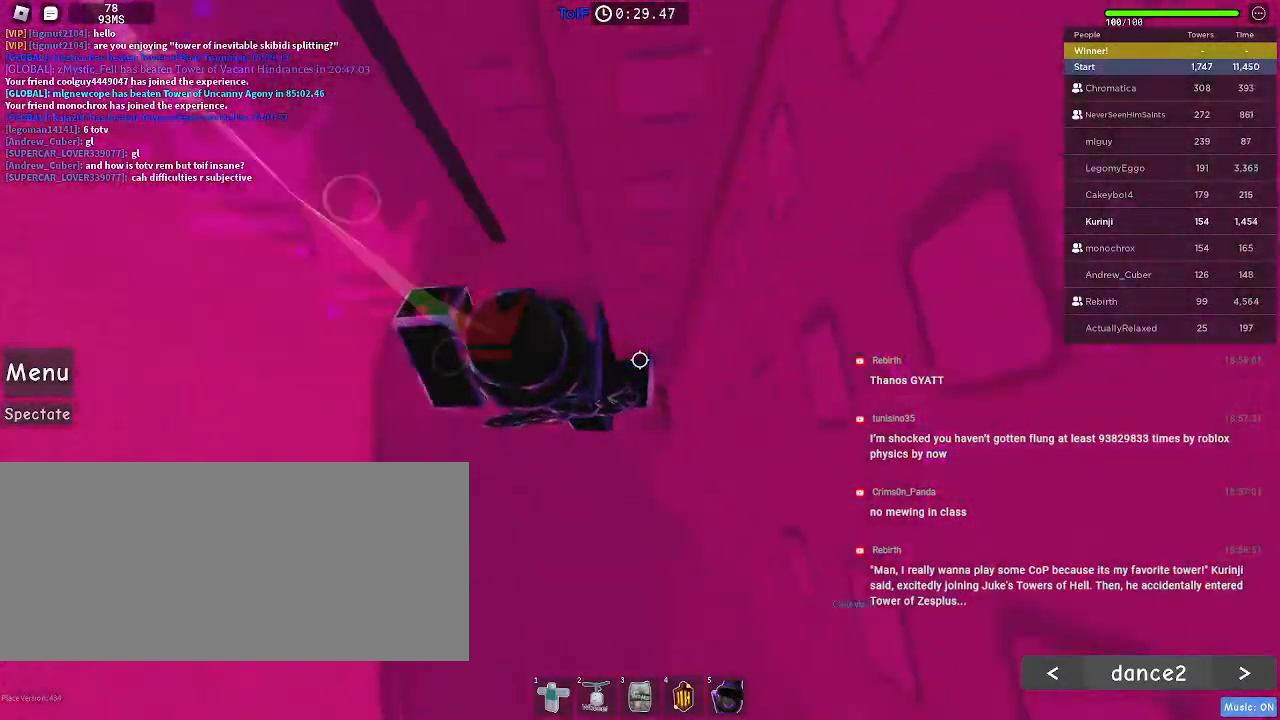
{"keys": [], "mouse": [], "events": [[50, "w", "up"], [300, "d", "up"], [317, "w", "down"], [484, "w", "up"]]}
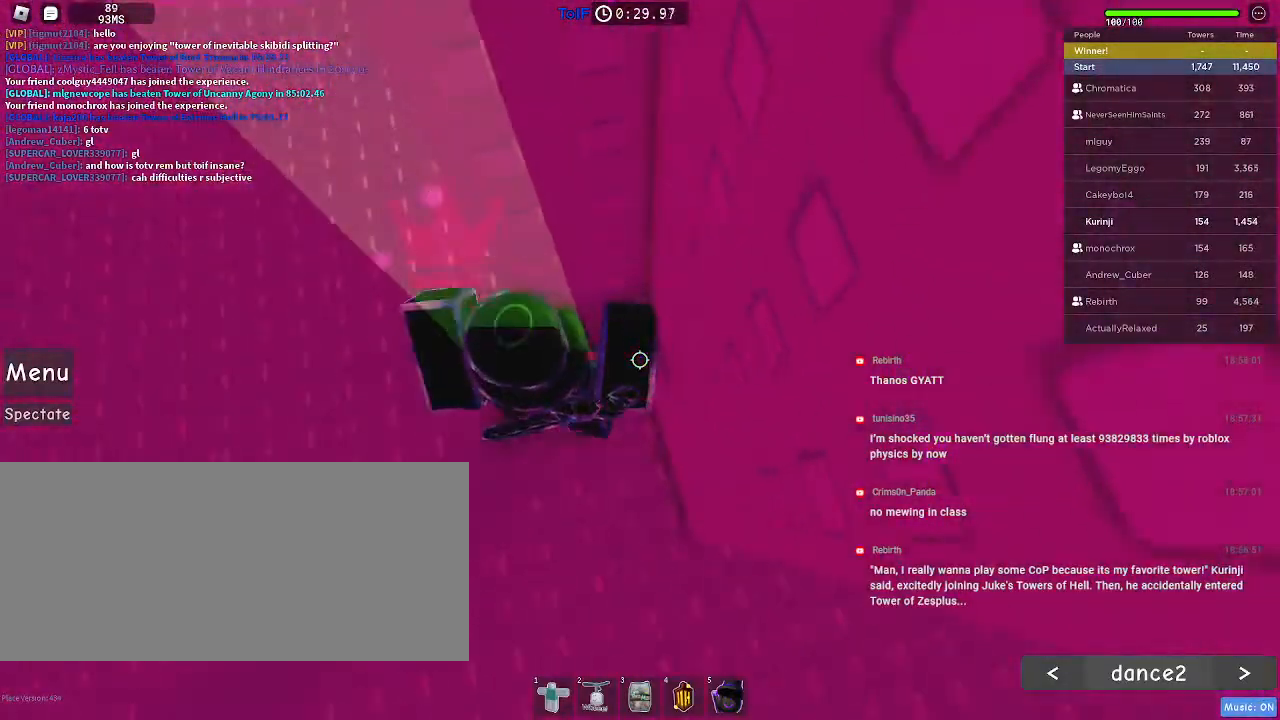
{"keys": ["r"], "mouse": [], "events": [[284, "r", "down"]]}
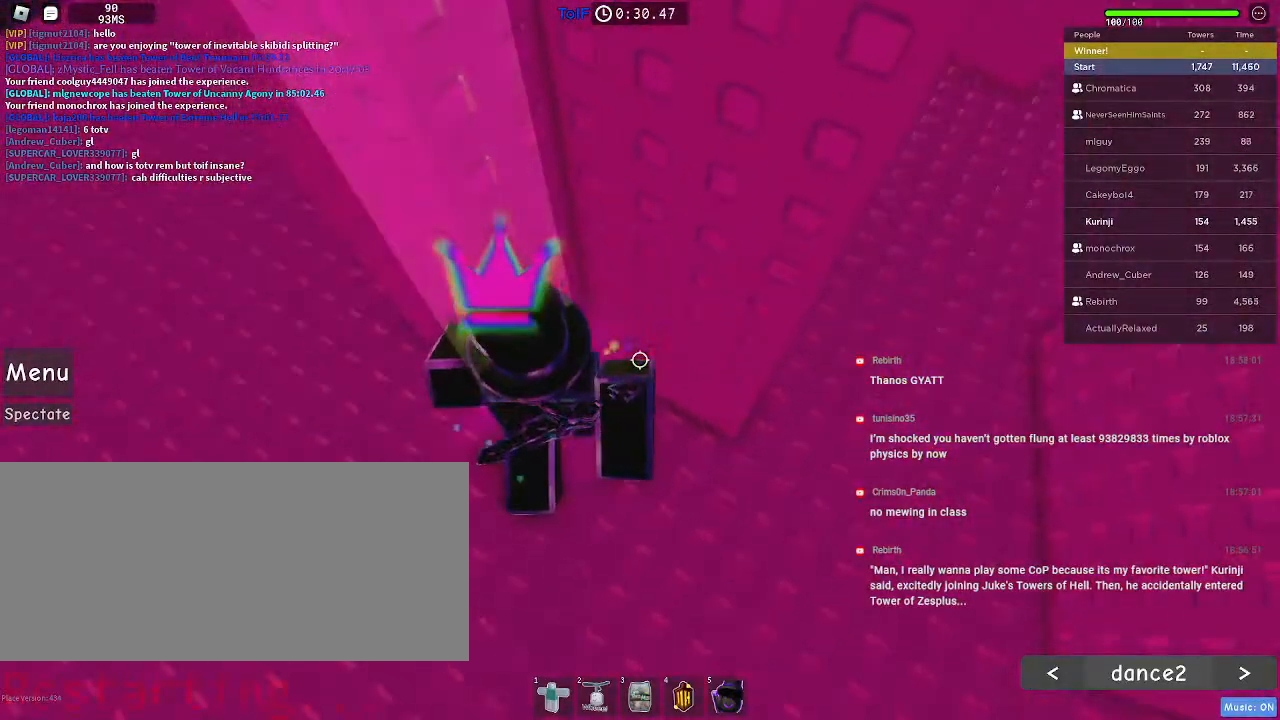
{"keys": ["r"], "mouse": [], "events": []}
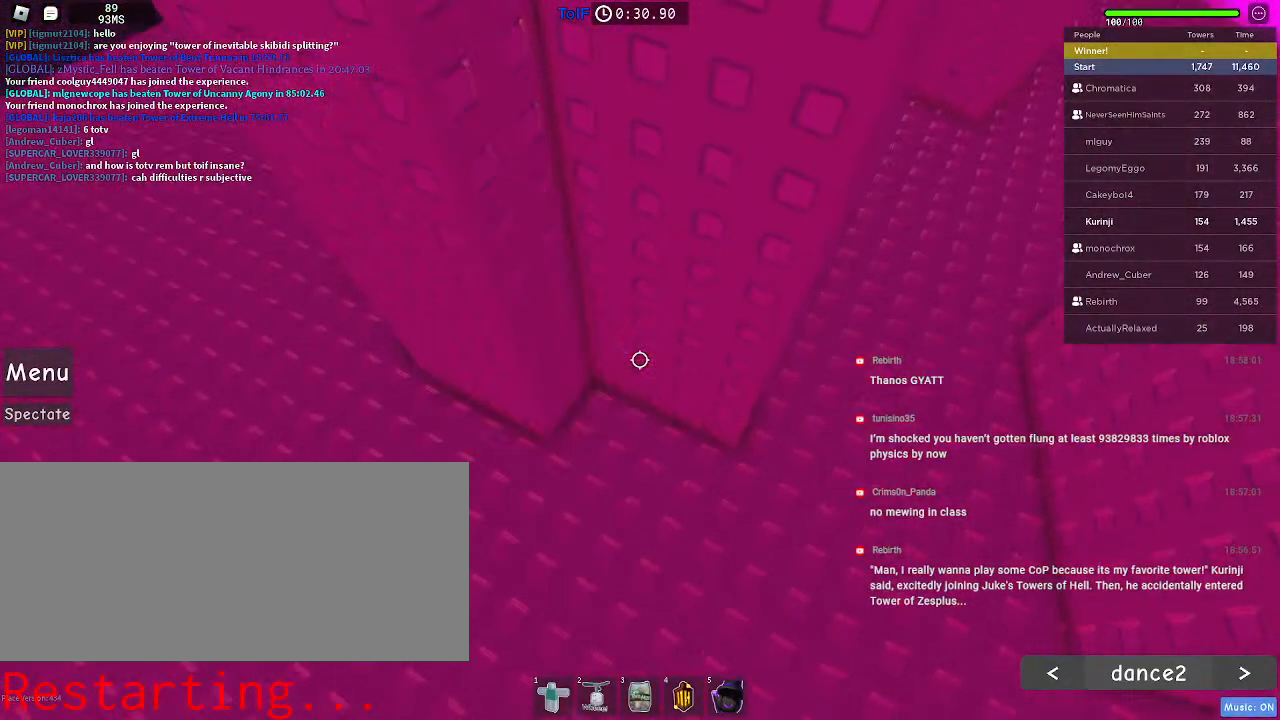
{"keys": [], "mouse": [], "events": [[250, "r", "up"]]}
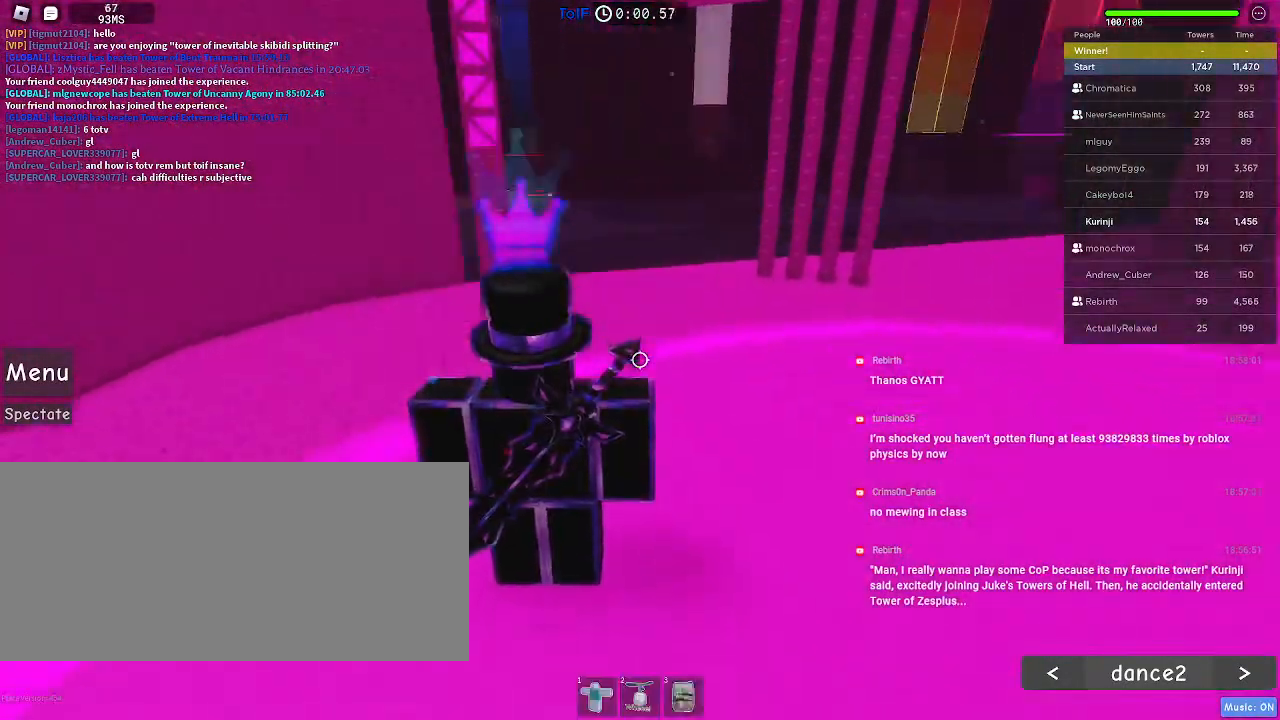
{"keys": ["w"], "mouse": [], "events": [[84, "w", "down"], [100, "a", "down"], [284, "a", "up"]]}
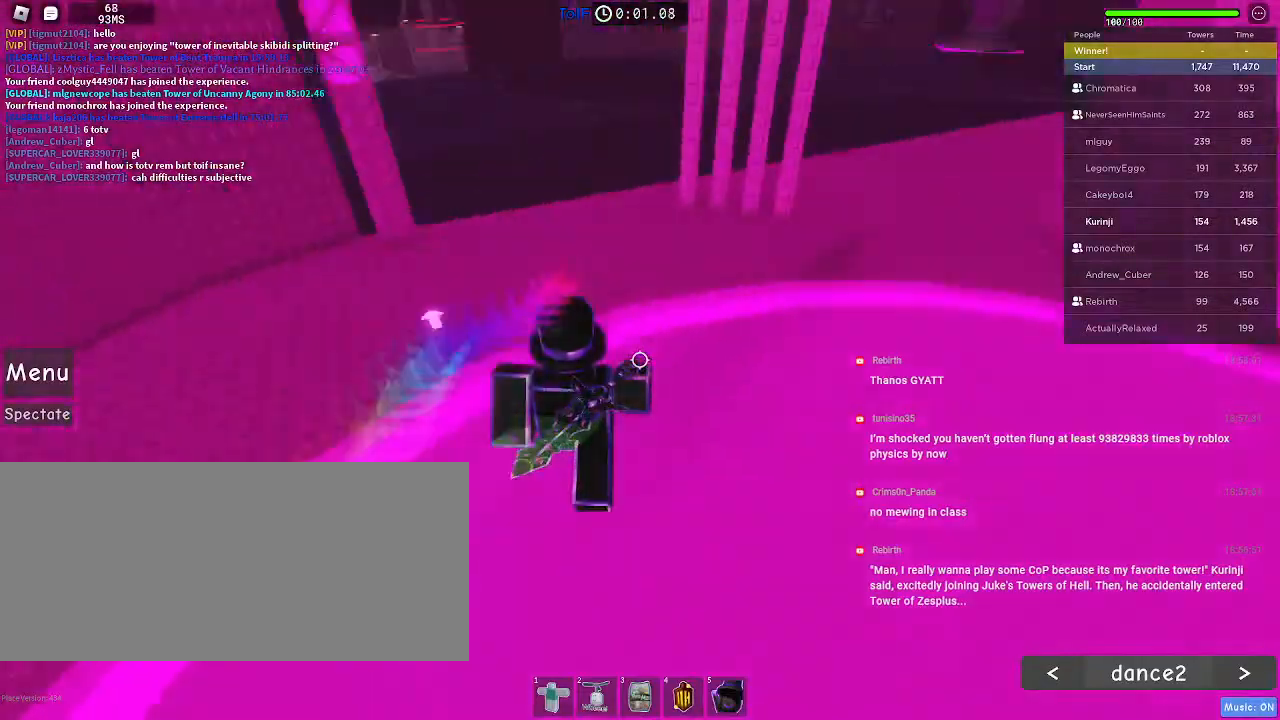
{"keys": ["w"], "mouse": [], "events": []}
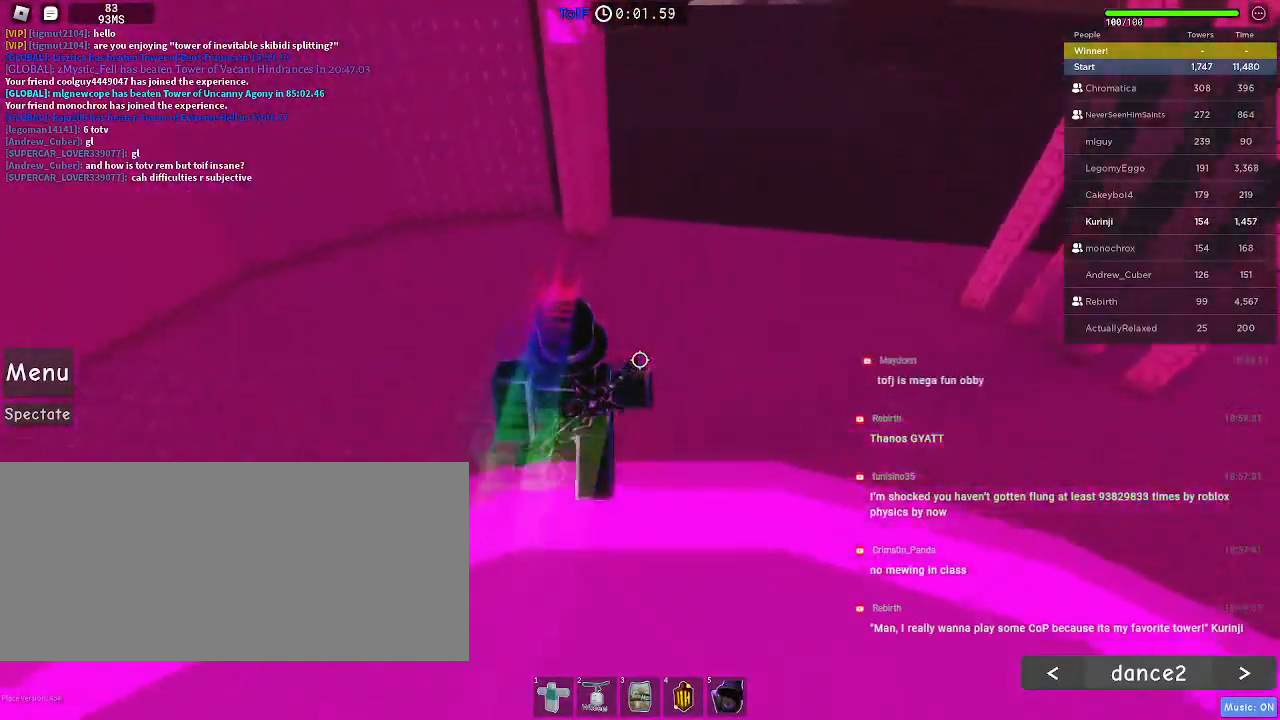
{"keys": ["d", "w"], "mouse": [], "events": [[467, "d", "down"]]}
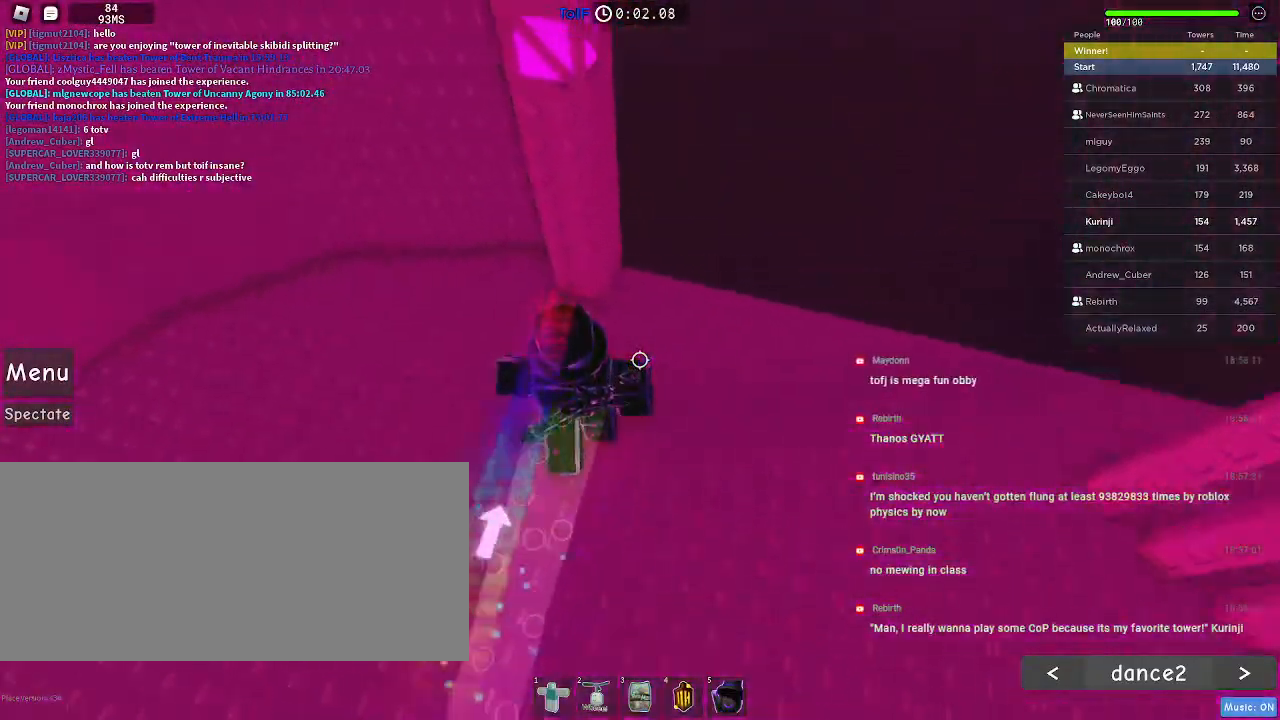
{"keys": ["d", "w"], "mouse": [], "events": [[67, "space", "down"], [167, "space", "up"]]}
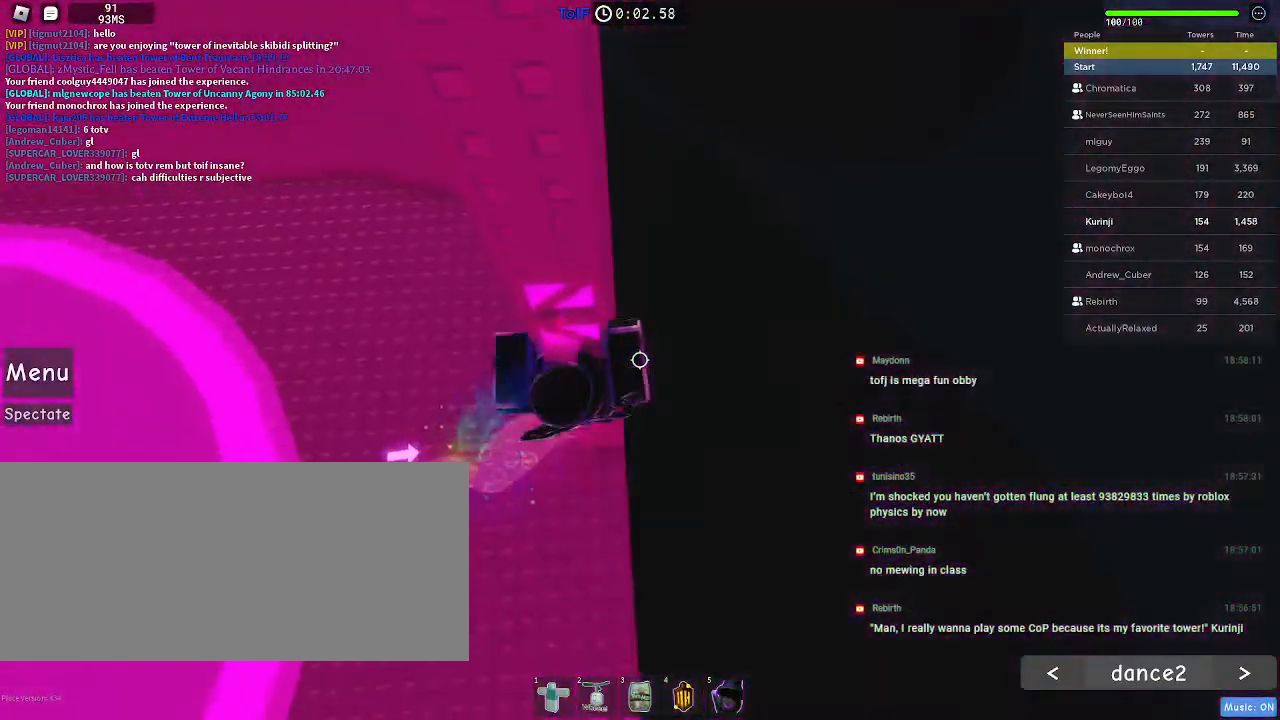
{"keys": ["d", "w"], "mouse": [], "events": []}
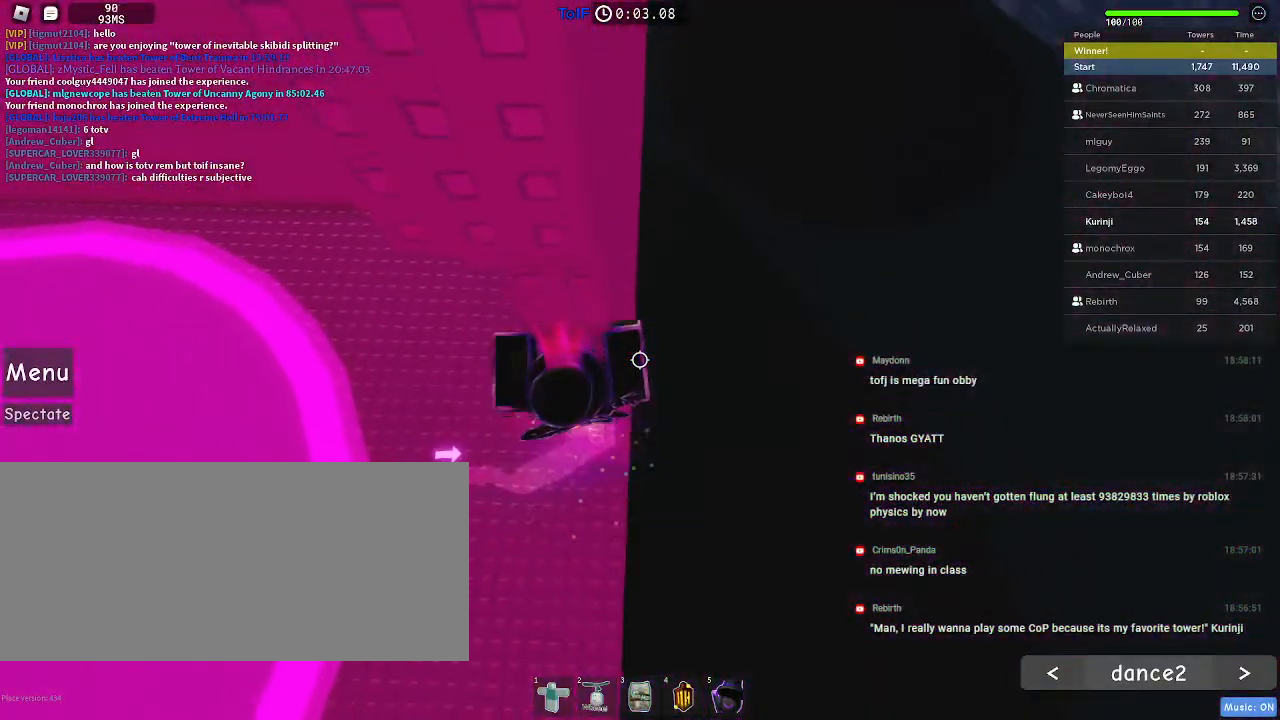
{"keys": [], "mouse": [], "events": [[500, "d", "up"], [500, "w", "up"]]}
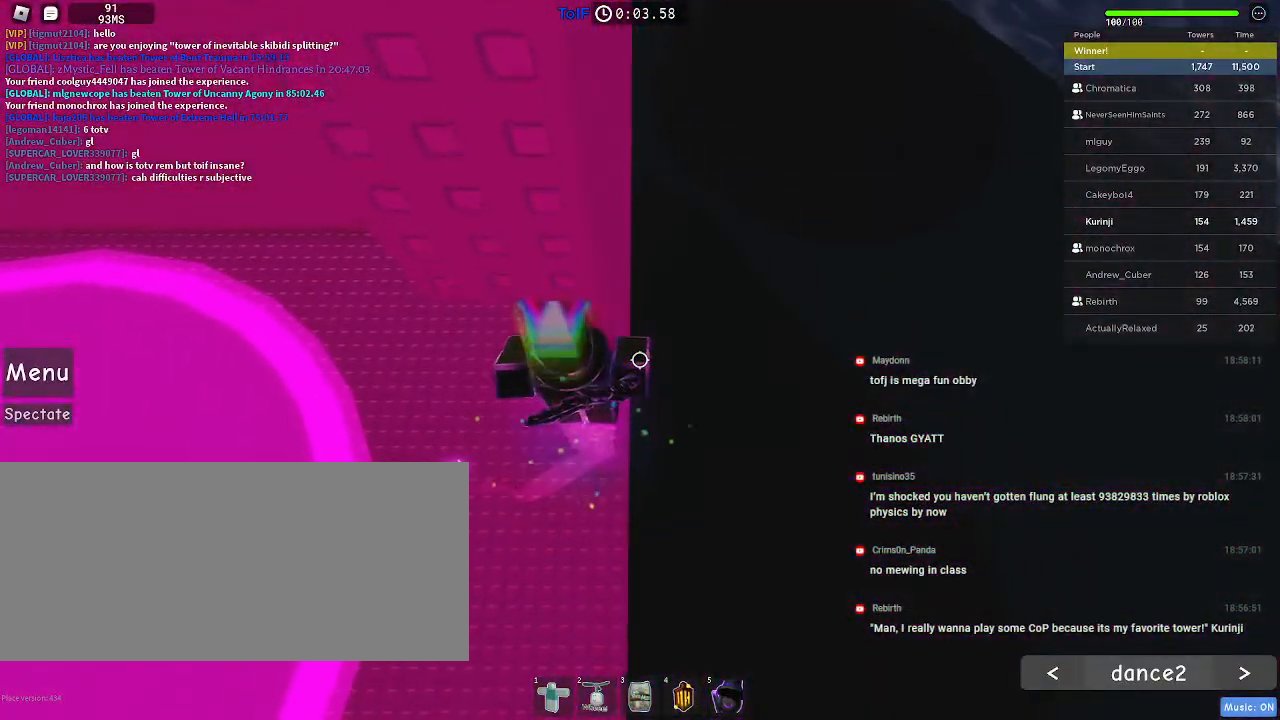
{"keys": [], "mouse": ["right"], "events": [[67, "mouse_right", "down"], [84, "shift", "down"], [150, "shift", "up"]]}
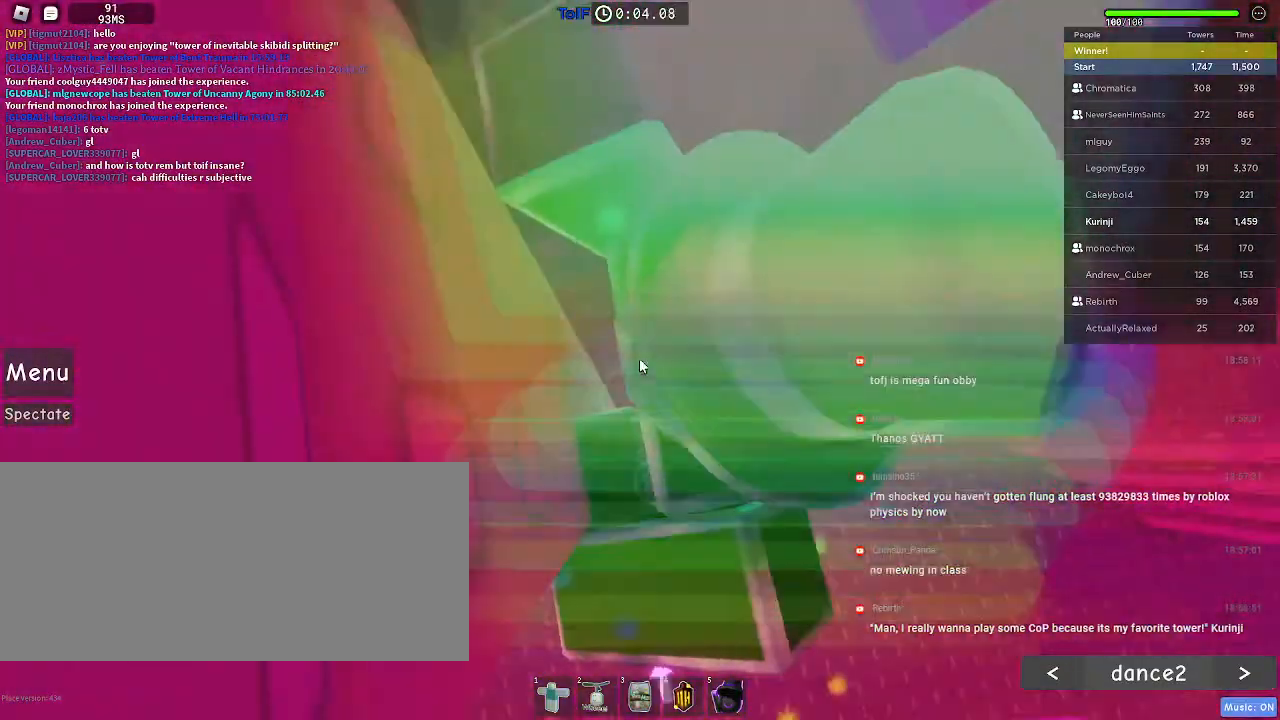
{"keys": ["d", "space"], "mouse": ["right"], "events": [[84, "d", "down"], [100, "shift", "down"], [184, "space", "down"], [217, "shift", "up"]]}
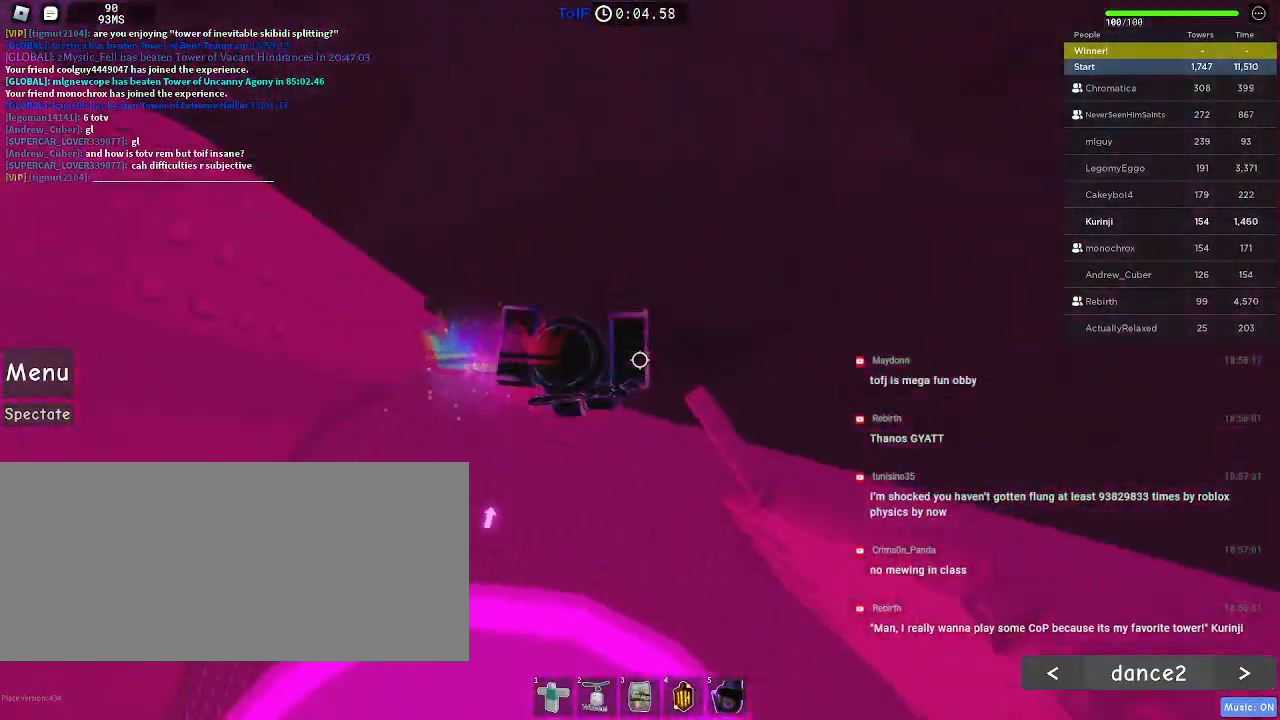
{"keys": [], "mouse": [], "events": [[250, "d", "up"], [267, "space", "up"], [317, "mouse_right", "up"]]}
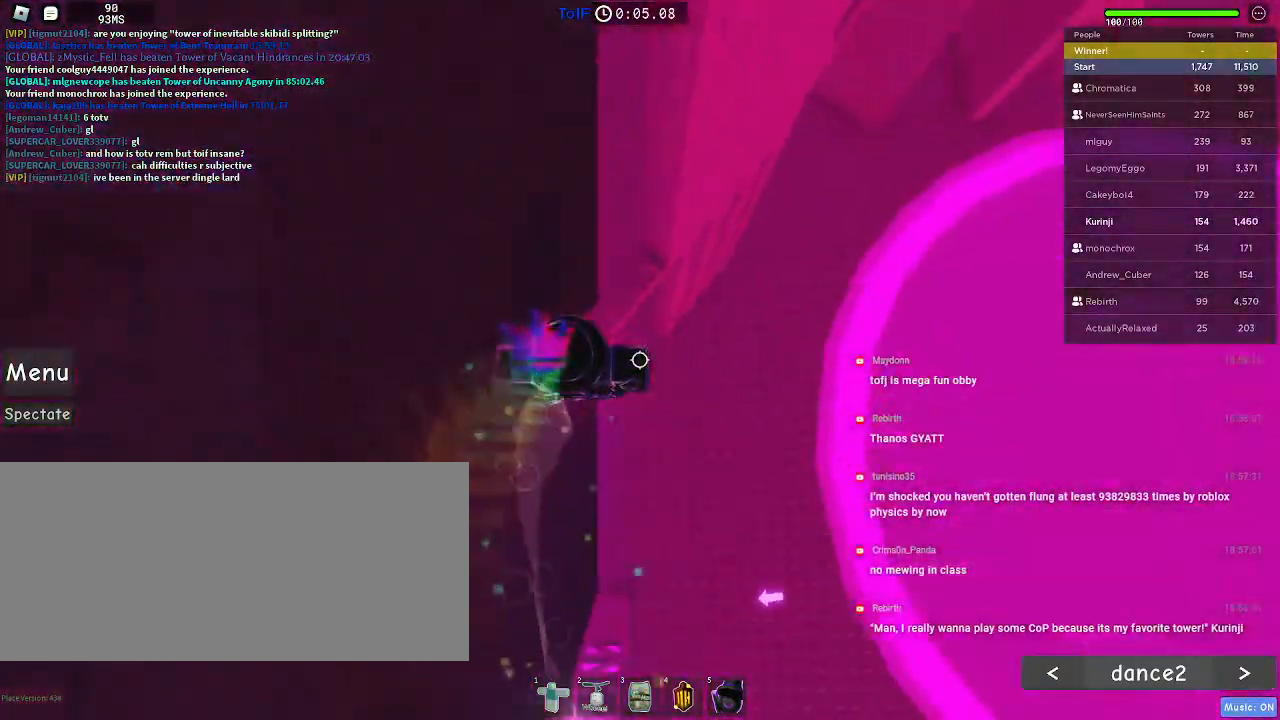
{"keys": ["w"], "mouse": [], "events": [[217, "w", "down"]]}